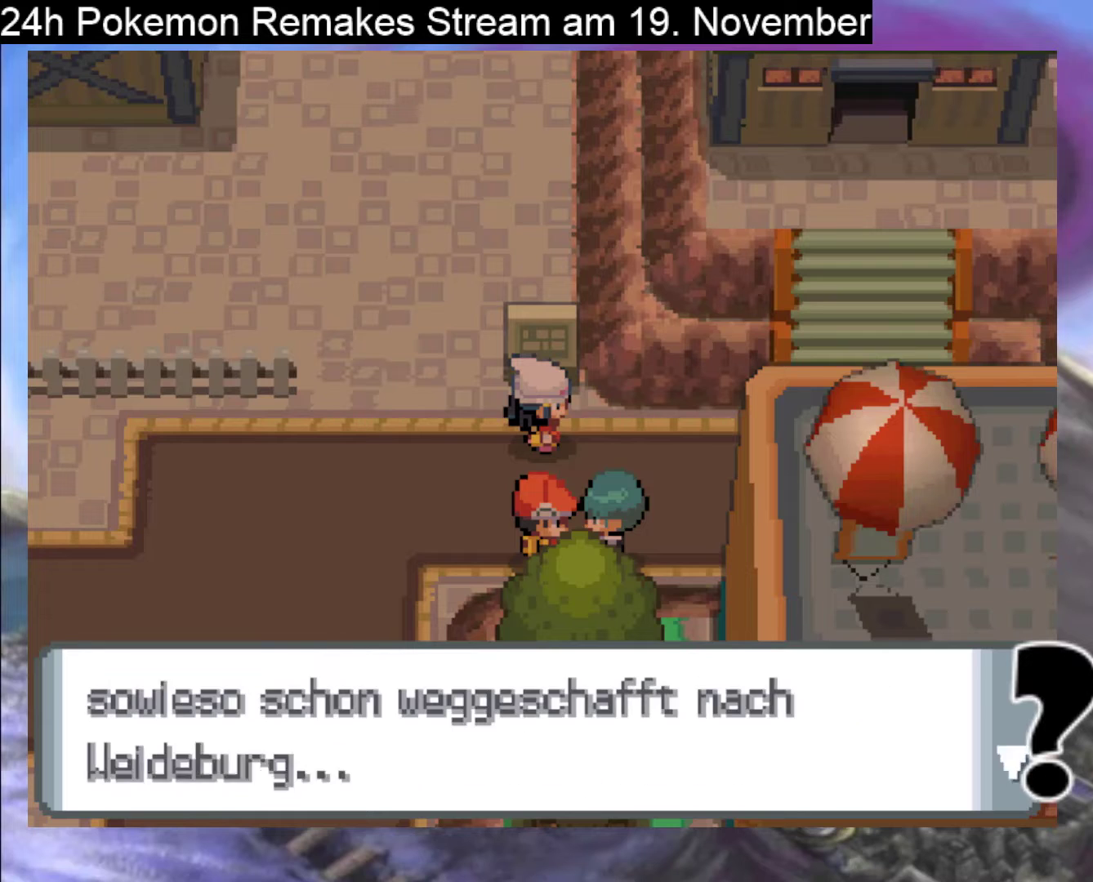
Gameplay with a controller (Nintendo layout); each line is a JSON object with the inputs held at the frame after it. "events" lists button and stick changes between this image and that frame as [ms after this image, input, new state], when the widget could be followed in between. Not read: L1 L3 R3.
{"buttons": [], "events": [[67, "B", "up"], [100, "B", "down"], [233, "B", "up"], [300, "B", "down"], [433, "B", "up"]]}
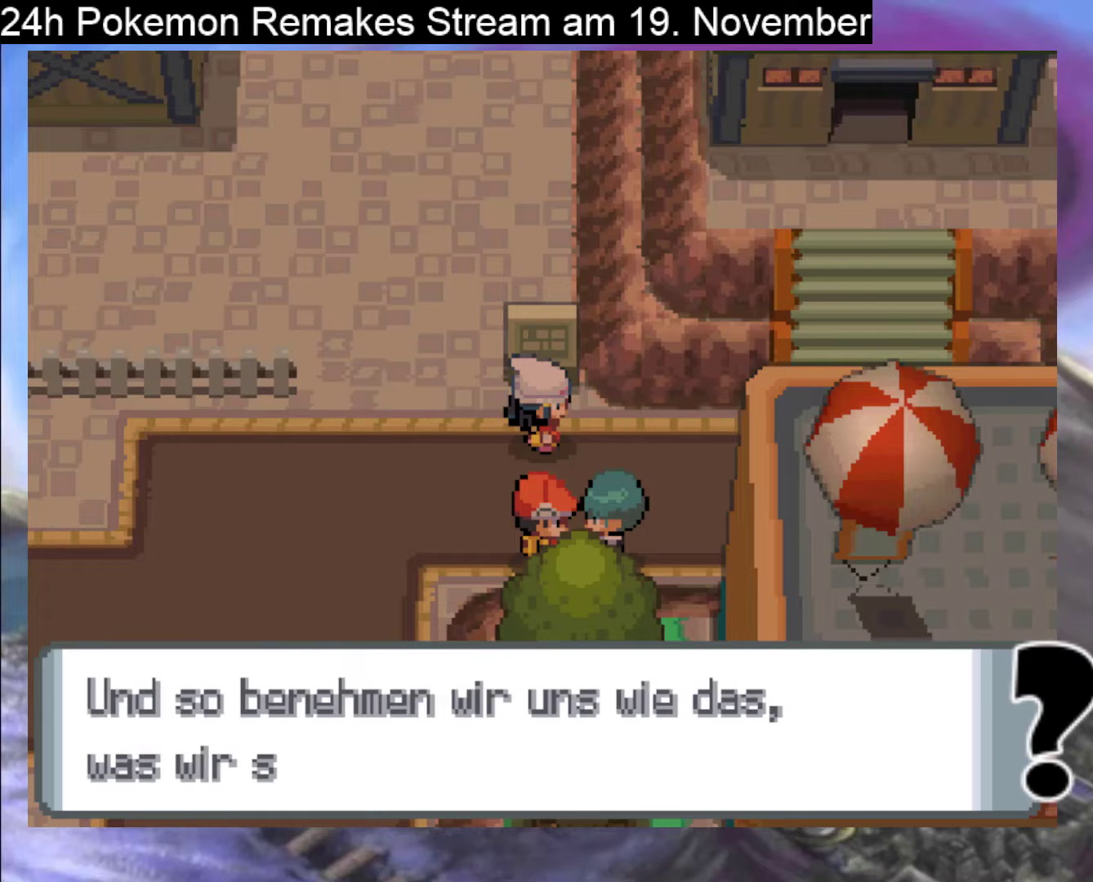
{"buttons": ["B"], "events": [[33, "B", "down"], [167, "B", "up"], [267, "B", "down"], [400, "B", "up"], [500, "B", "down"]]}
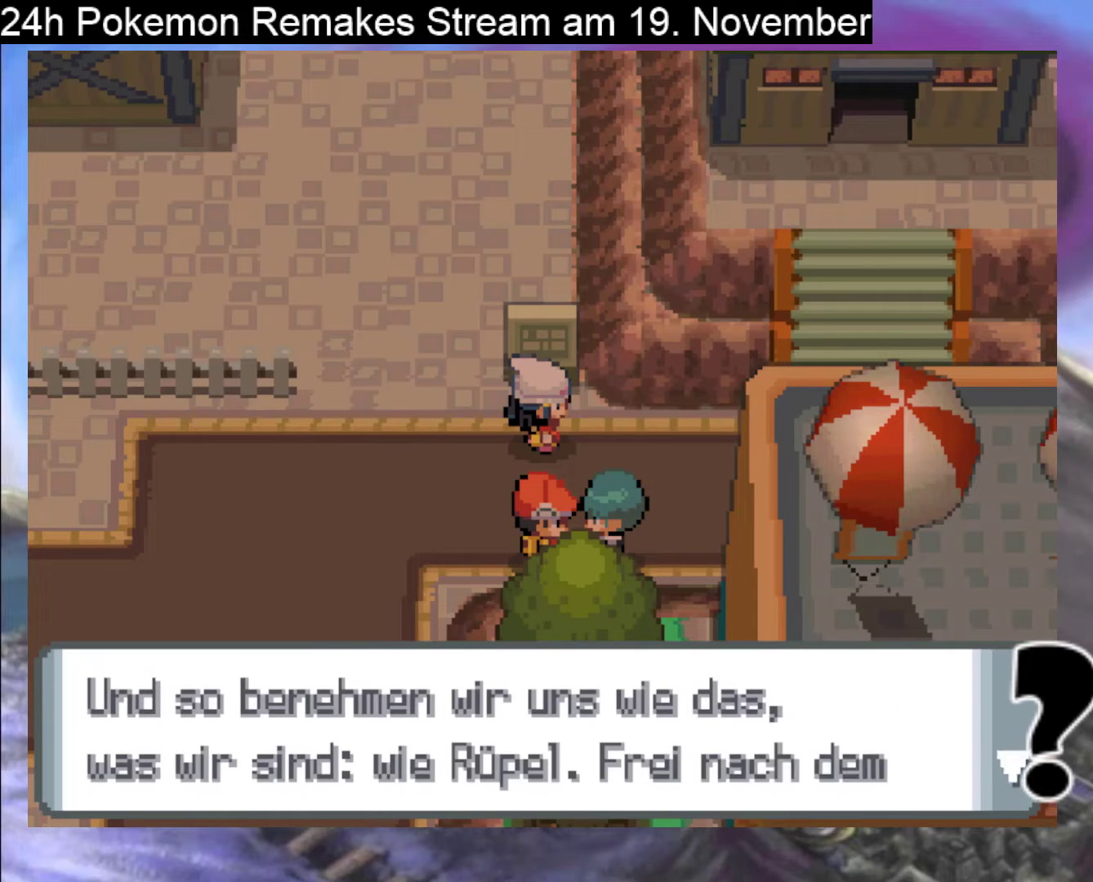
{"buttons": ["B"], "events": [[133, "B", "up"], [233, "B", "down"], [333, "B", "up"], [500, "B", "down"]]}
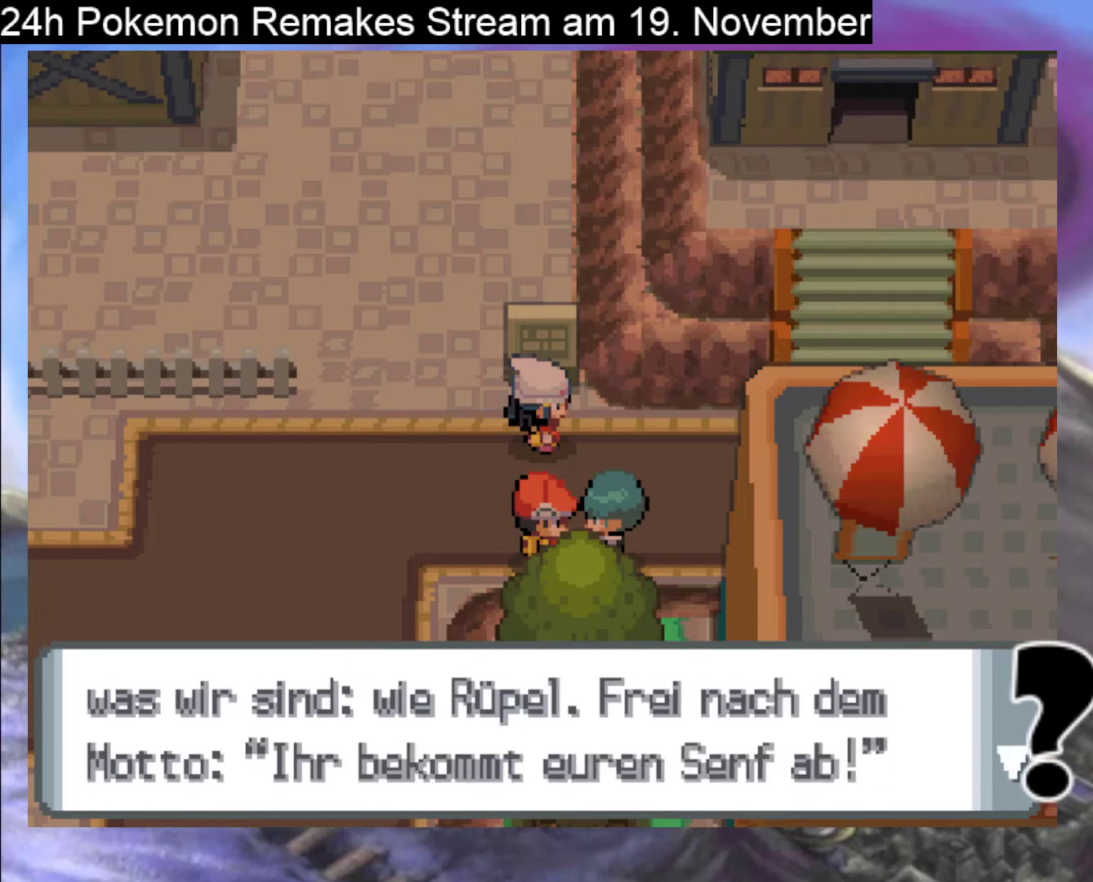
{"buttons": [], "events": [[133, "B", "up"], [267, "B", "down"], [400, "B", "up"]]}
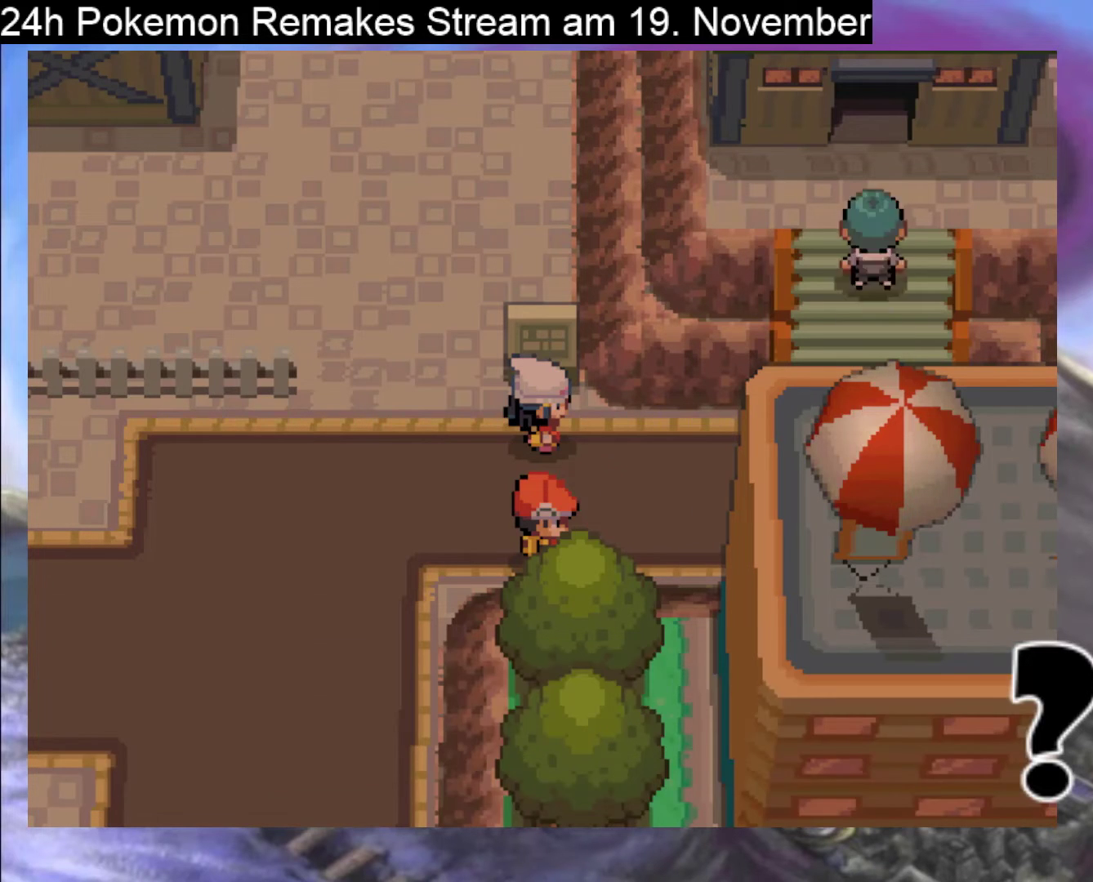
{"buttons": ["DPAD_RIGHT"], "events": [[100, "DPAD_RIGHT", "down"], [300, "B", "down"], [400, "B", "up"]]}
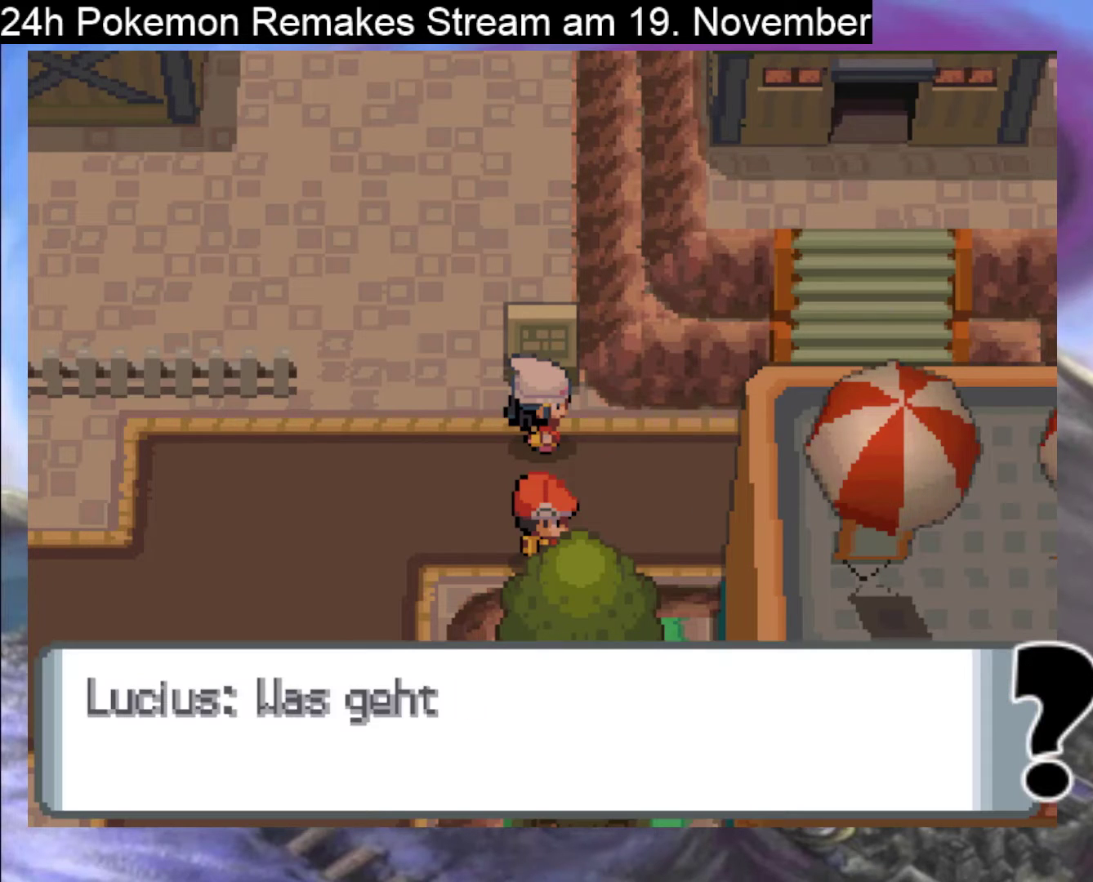
{"buttons": ["B"], "events": [[67, "B", "down"], [233, "B", "up"], [433, "B", "down"], [433, "DPAD_RIGHT", "up"]]}
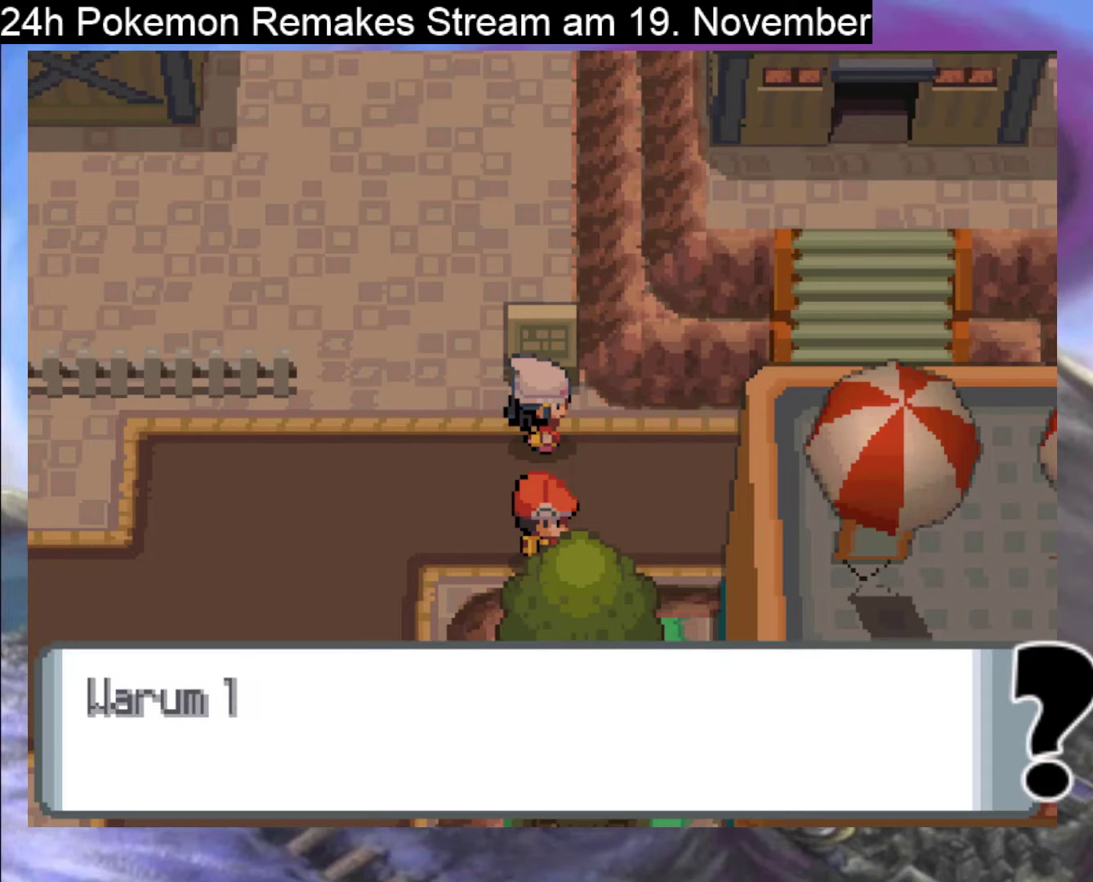
{"buttons": [], "events": [[67, "B", "up"], [333, "B", "down"], [500, "B", "up"]]}
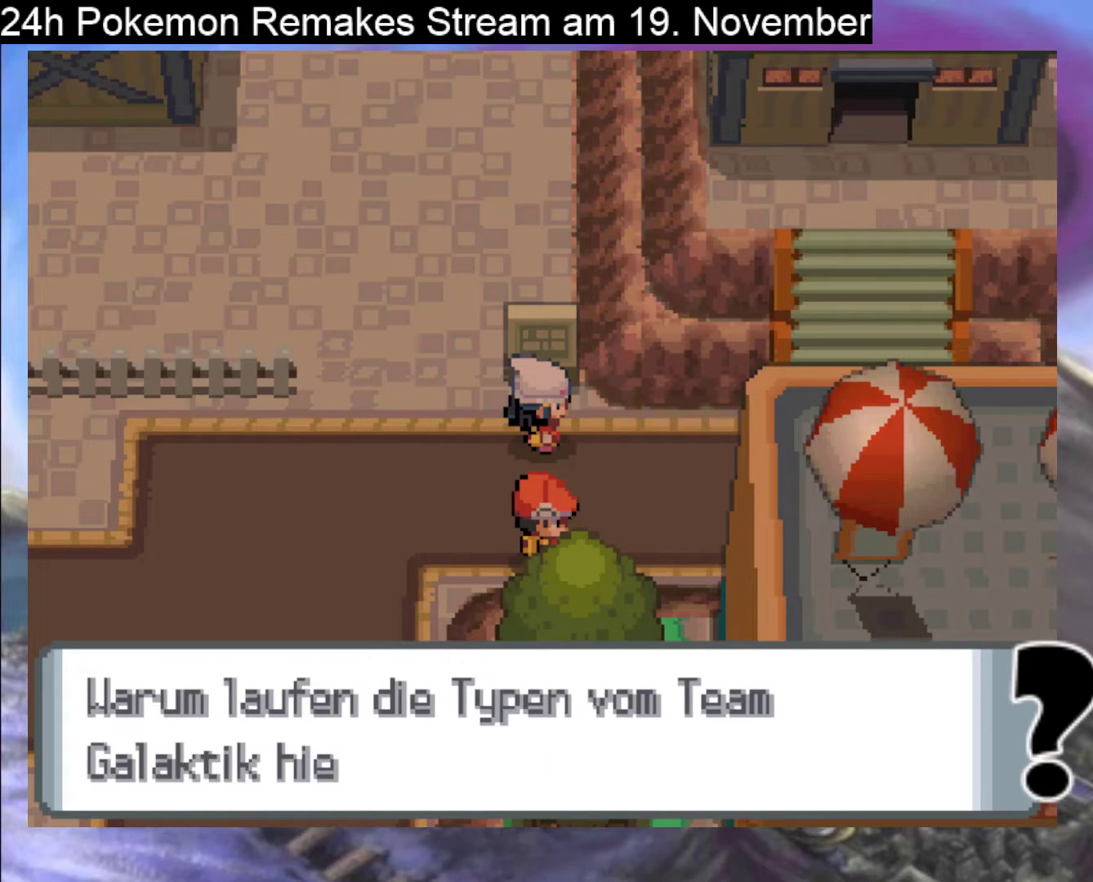
{"buttons": [], "events": []}
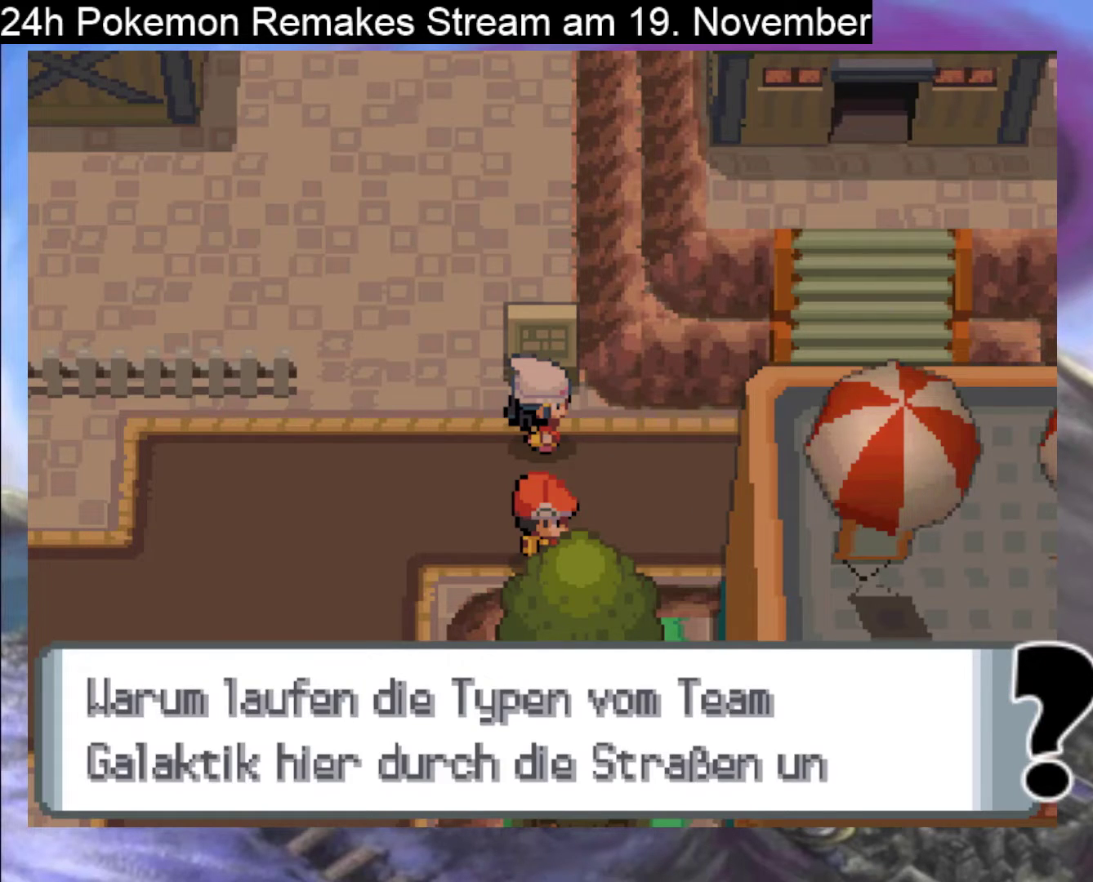
{"buttons": [], "events": []}
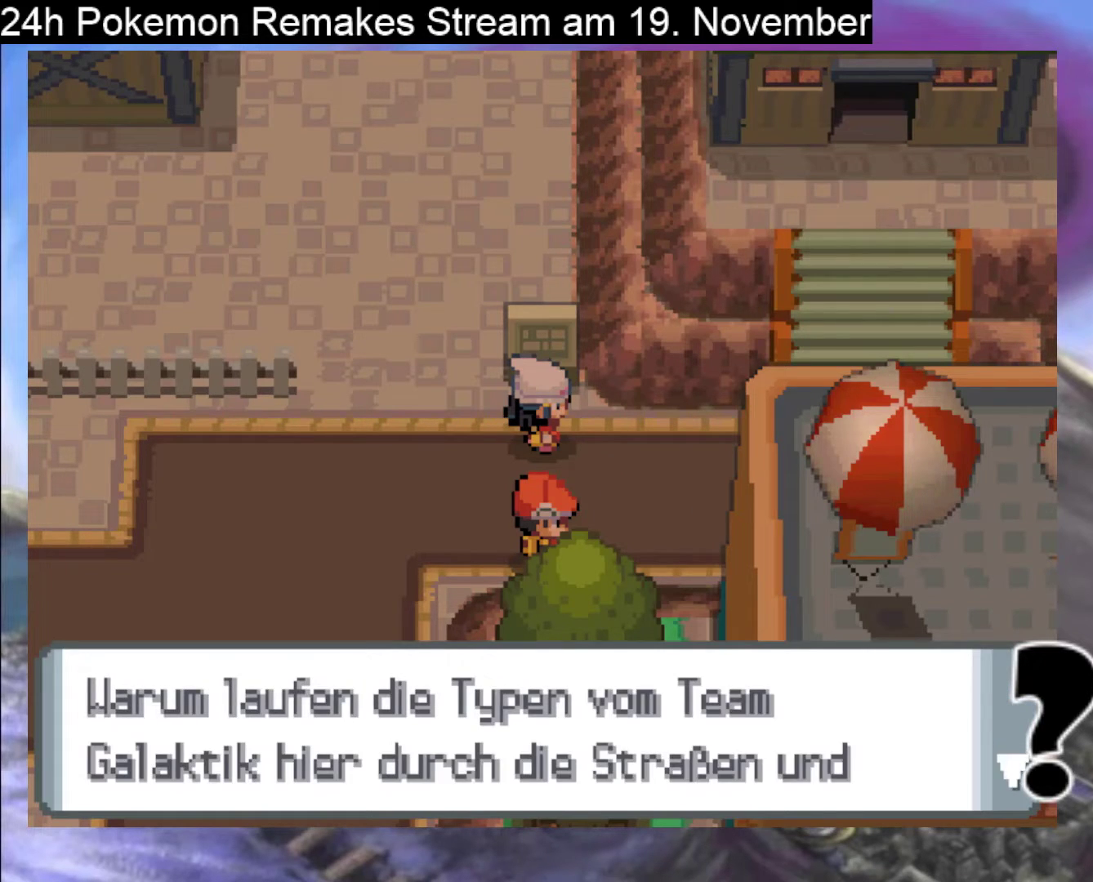
{"buttons": [], "events": []}
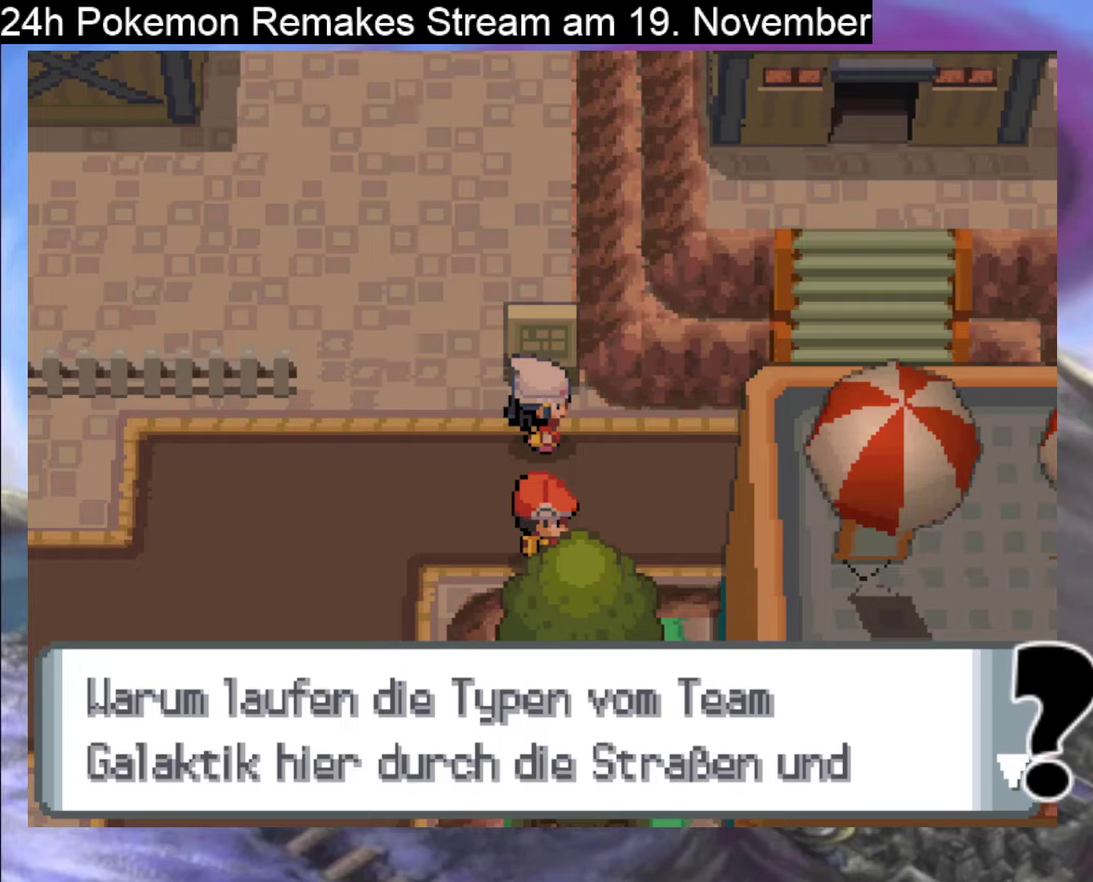
{"buttons": ["B"], "events": [[33, "B", "down"]]}
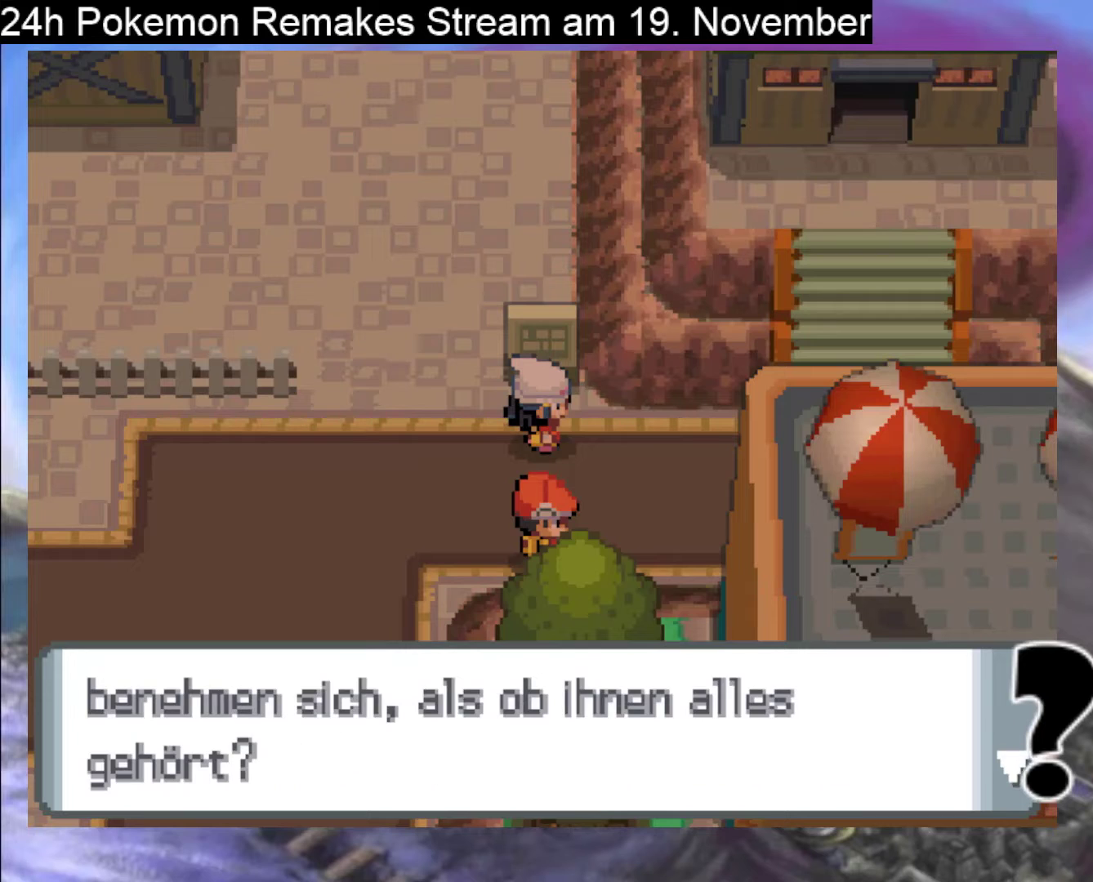
{"buttons": [], "events": [[267, "B", "up"]]}
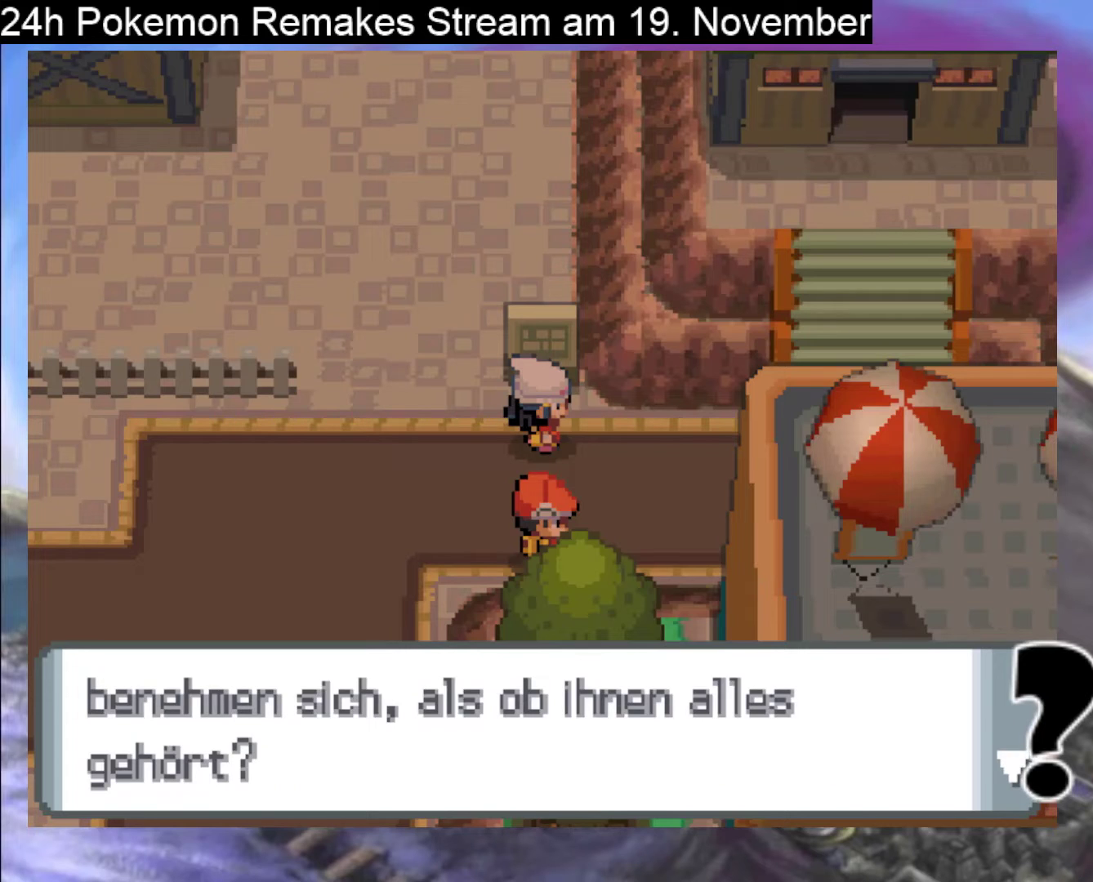
{"buttons": [], "events": []}
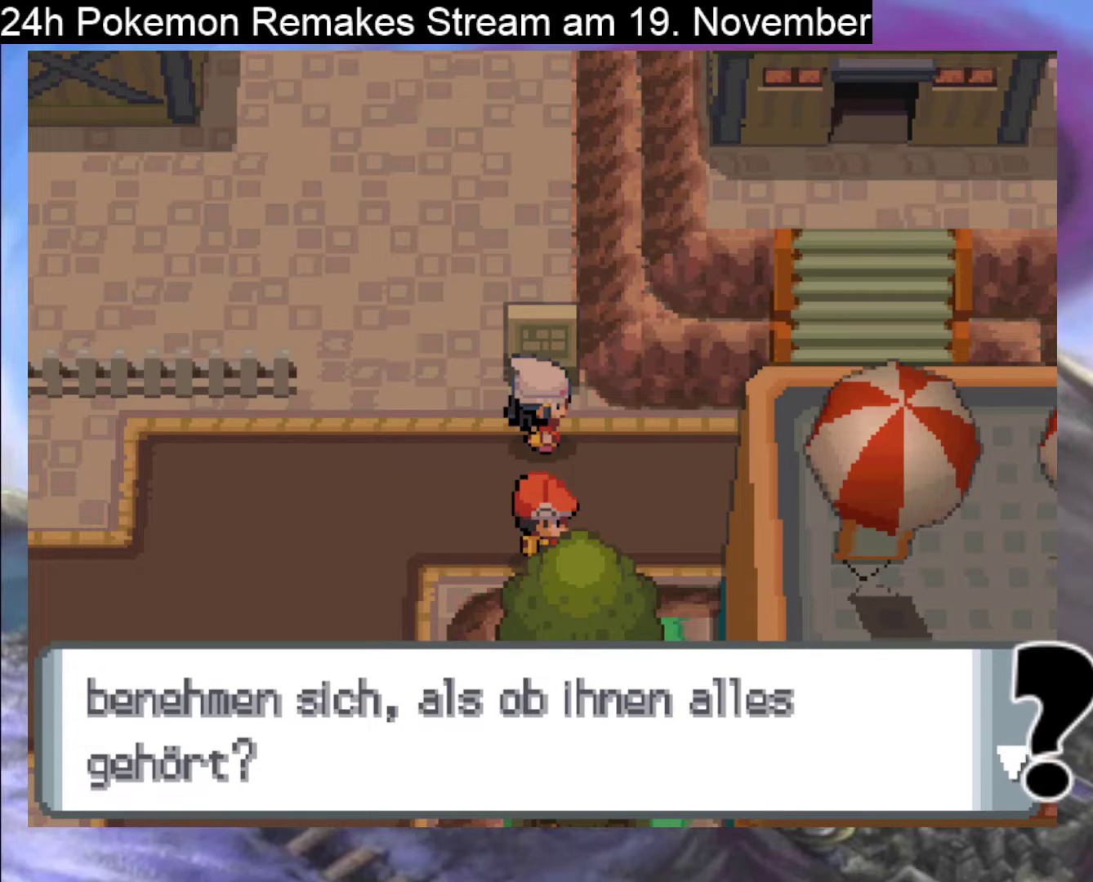
{"buttons": ["B"], "events": [[67, "B", "down"]]}
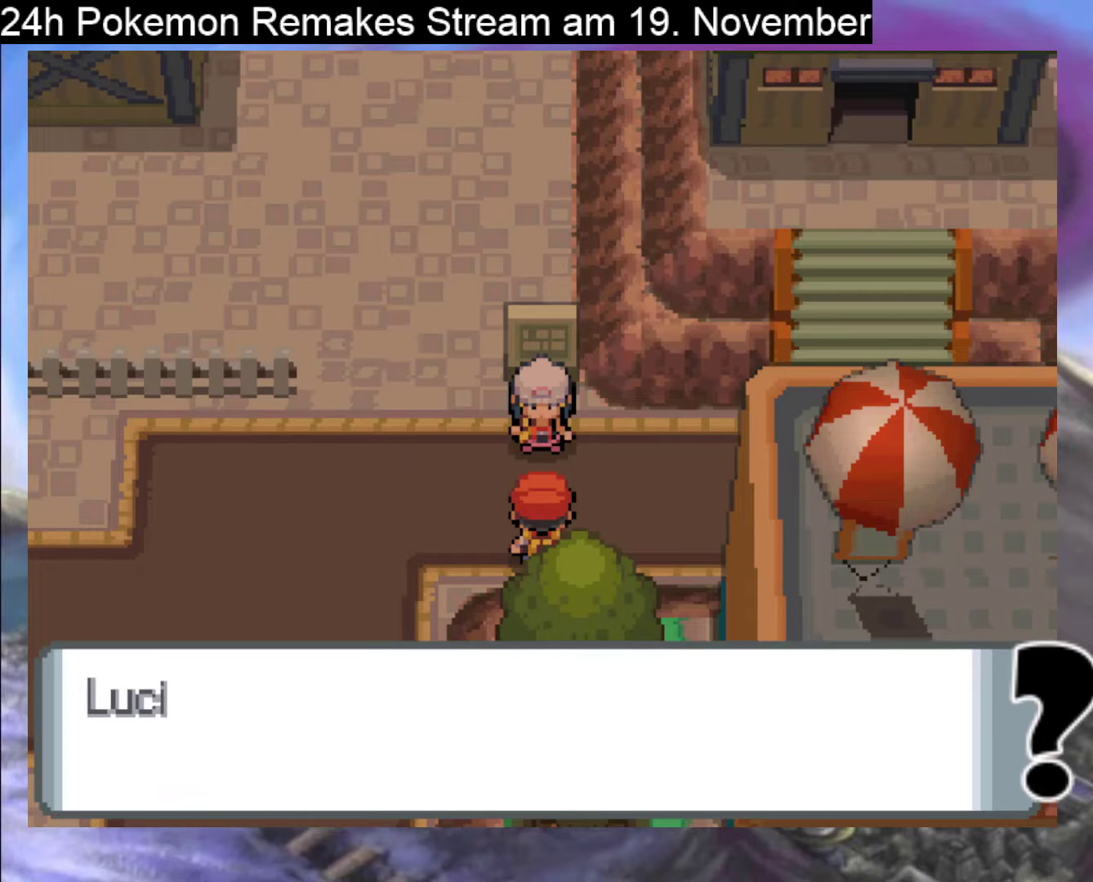
{"buttons": [], "events": [[33, "B", "up"], [233, "B", "down"], [400, "B", "up"]]}
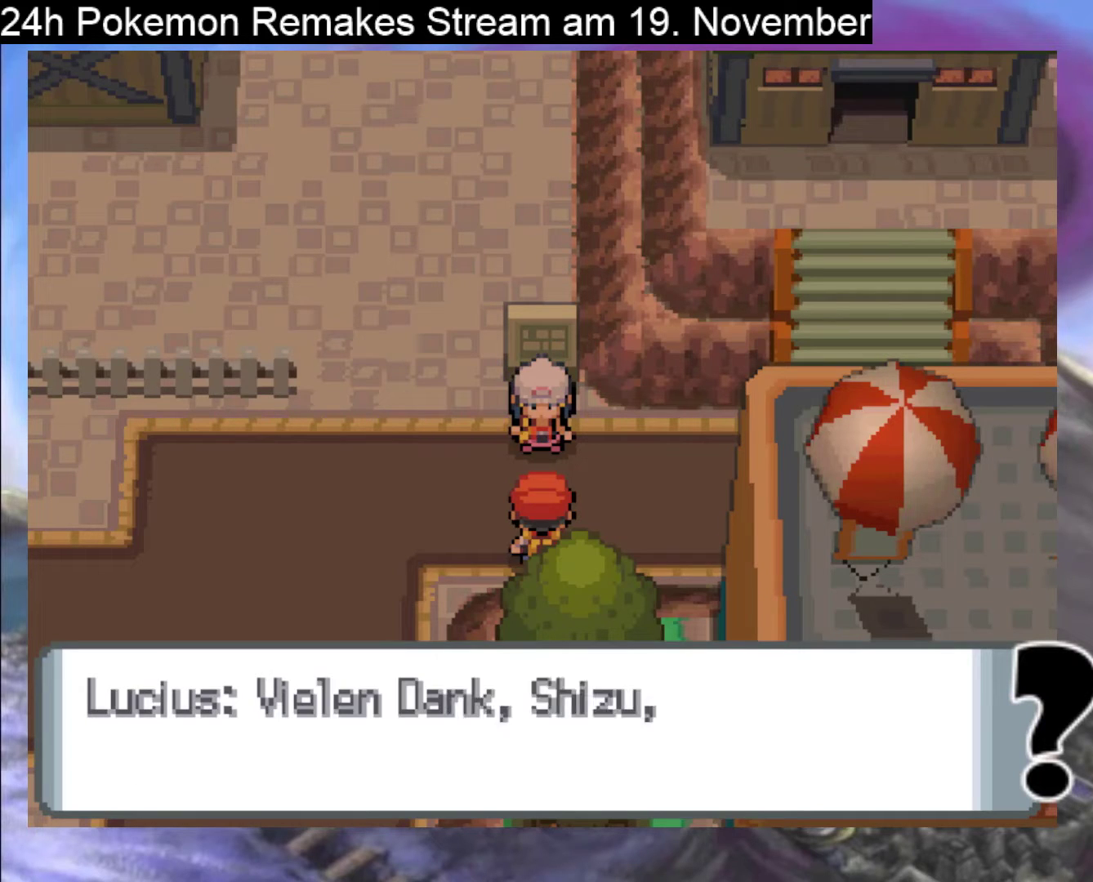
{"buttons": [], "events": []}
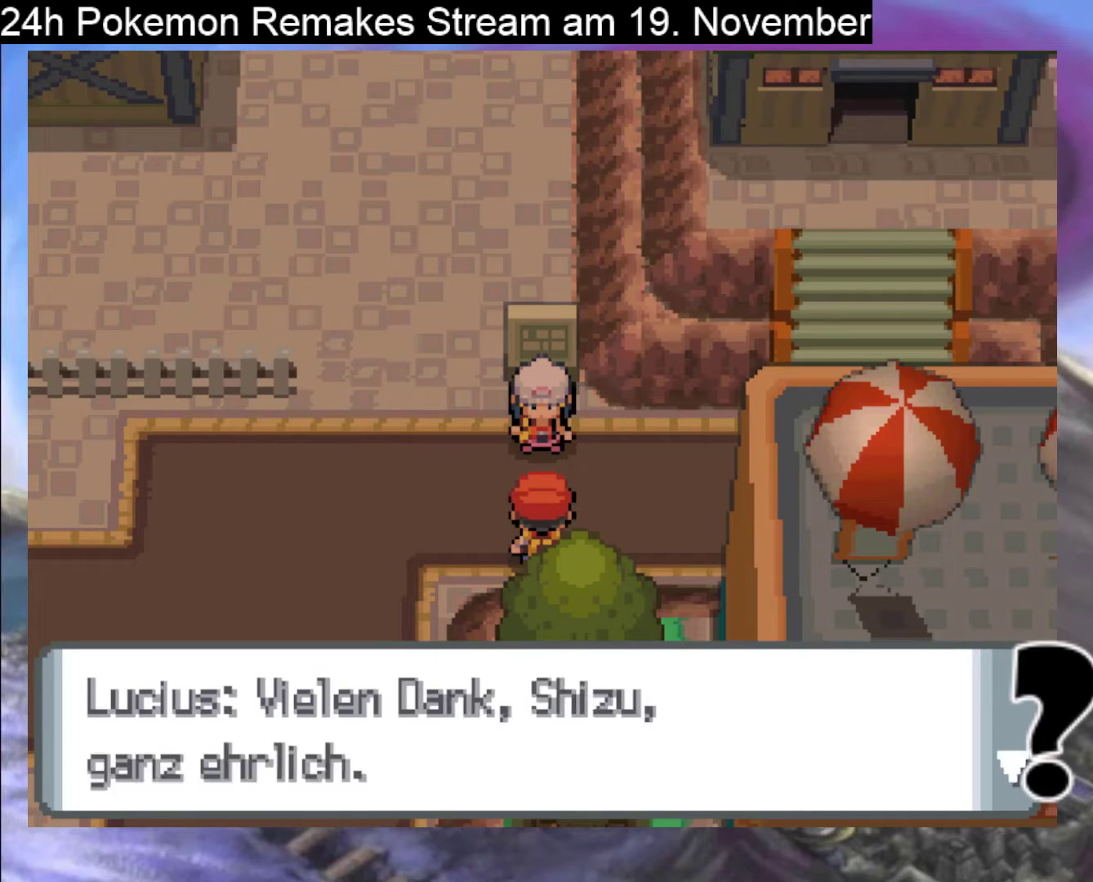
{"buttons": [], "events": [[167, "B", "down"], [500, "B", "up"]]}
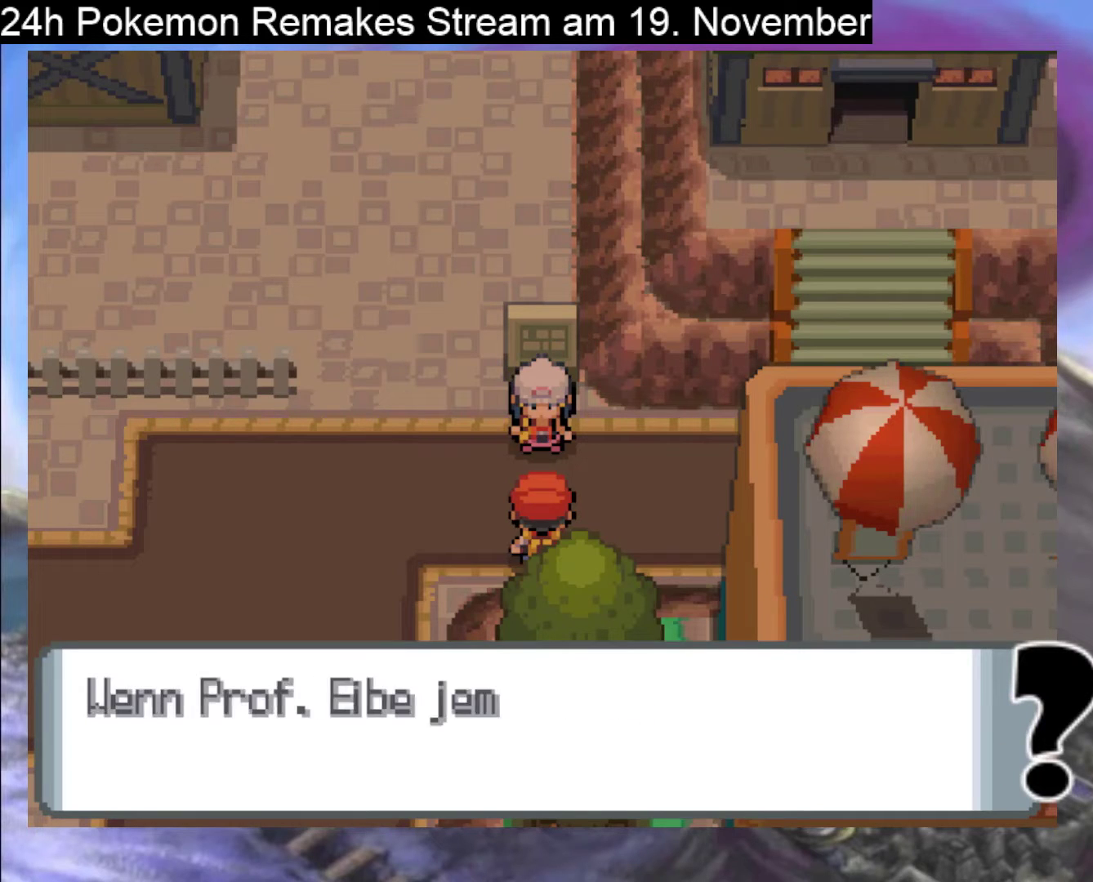
{"buttons": [], "events": [[133, "B", "down"], [500, "B", "up"]]}
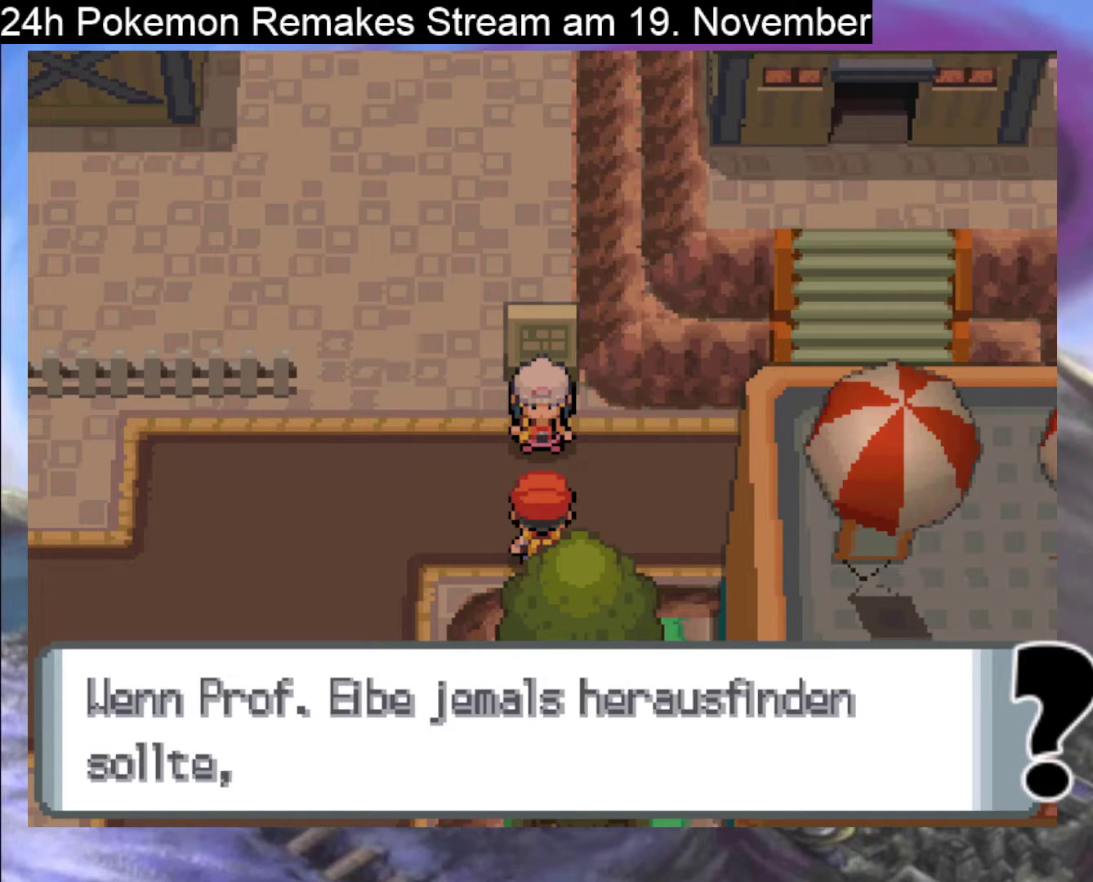
{"buttons": ["B"], "events": [[500, "B", "down"]]}
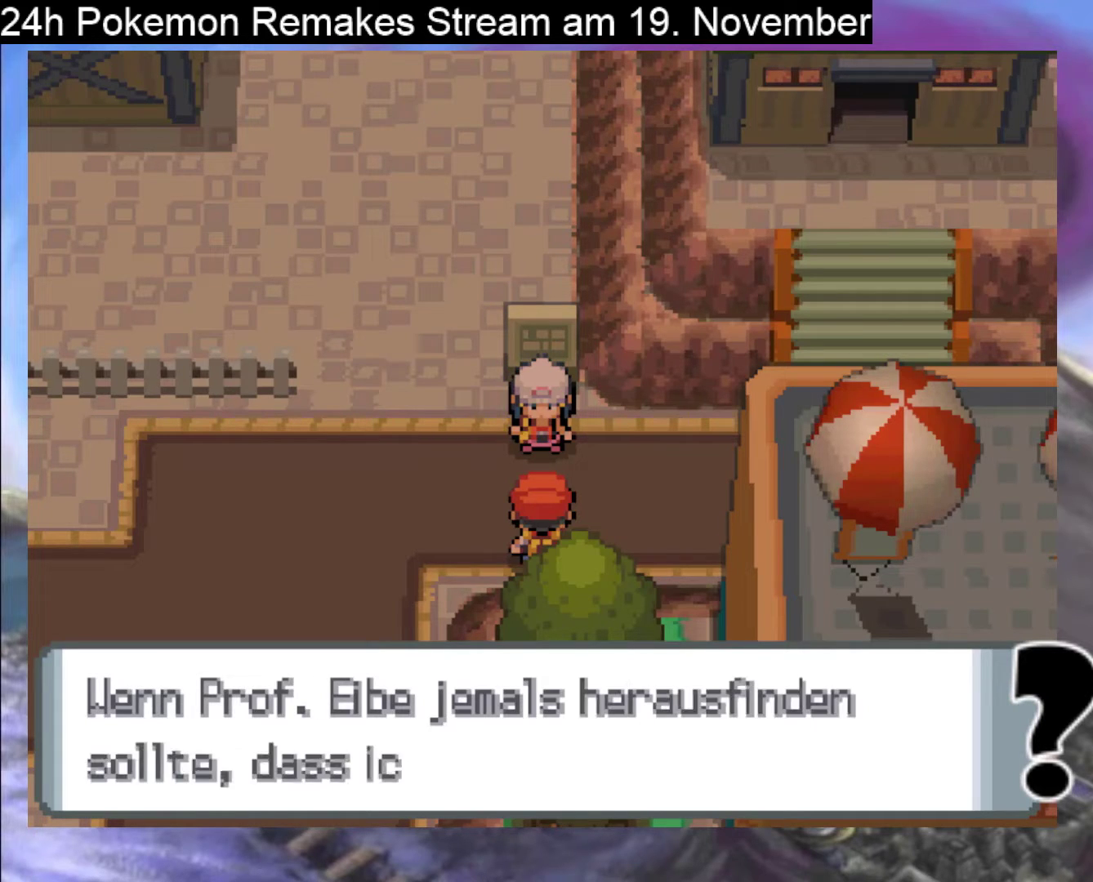
{"buttons": ["B"], "events": []}
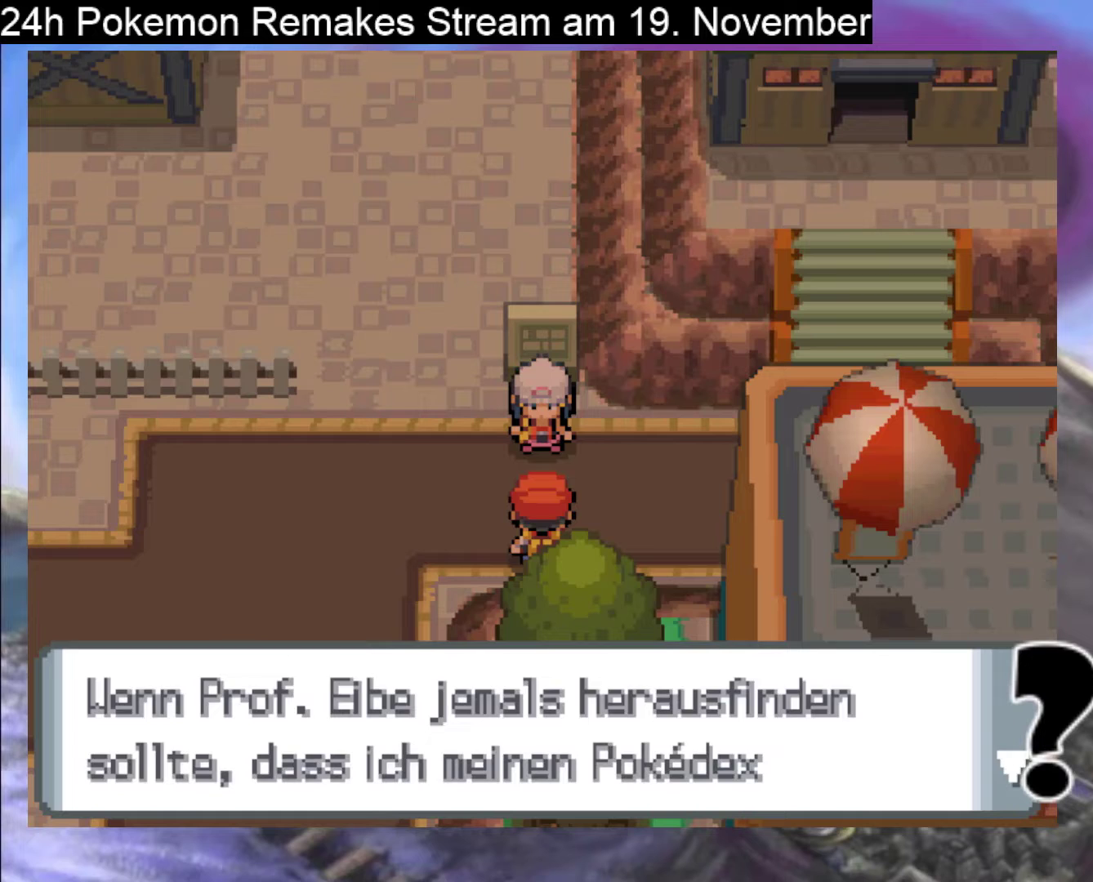
{"buttons": ["B"], "events": [[167, "B", "up"], [400, "B", "down"]]}
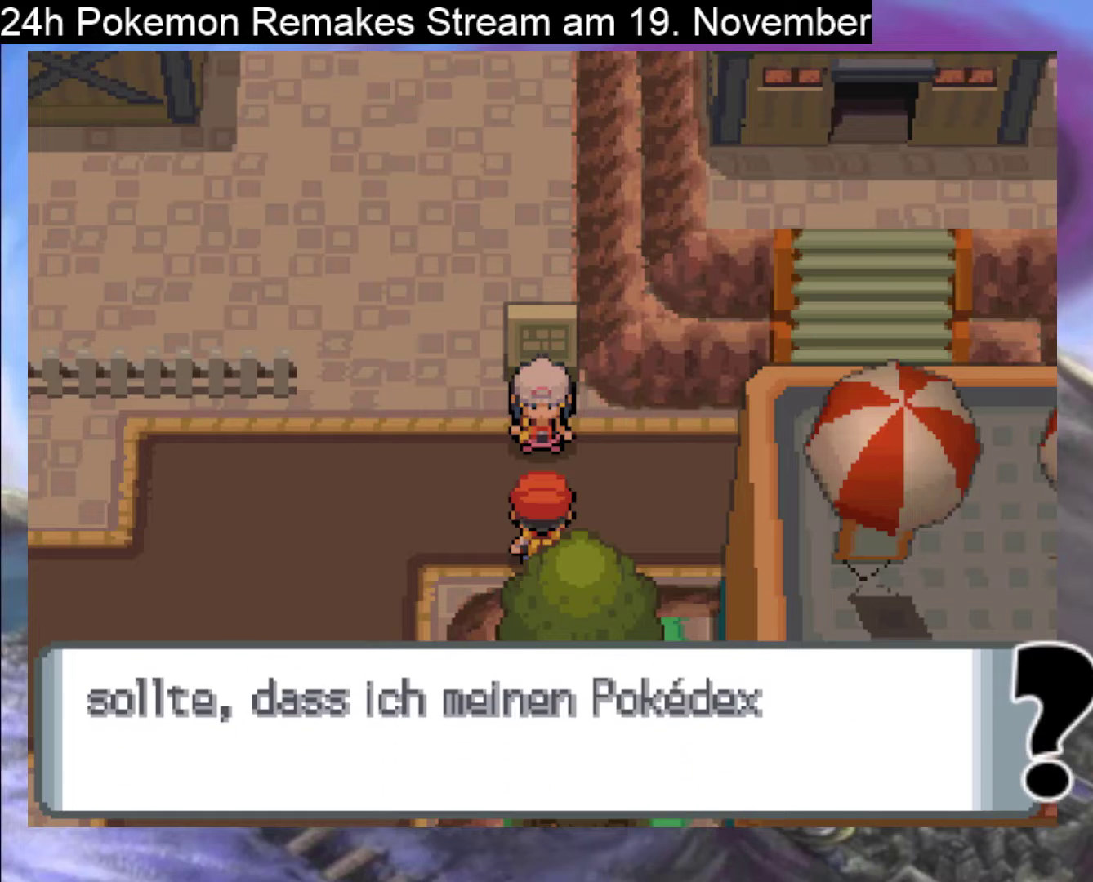
{"buttons": [], "events": [[467, "B", "up"]]}
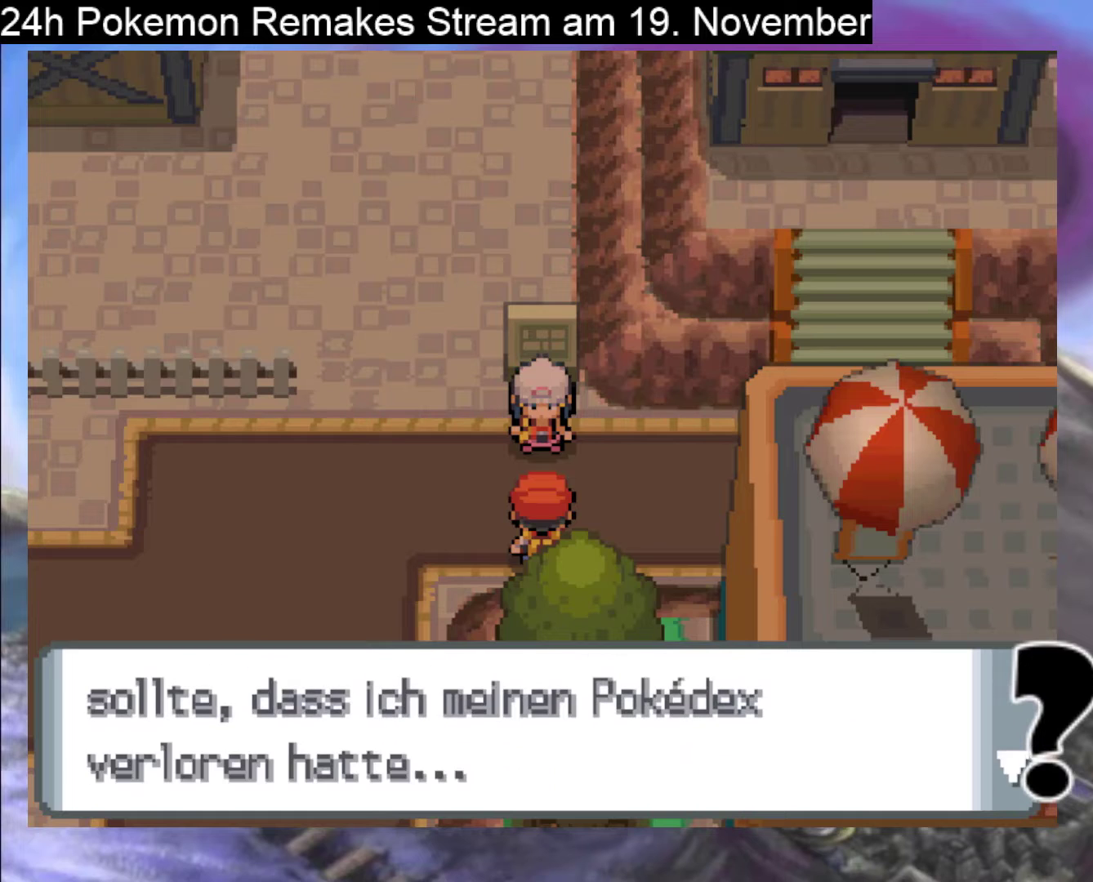
{"buttons": ["B"], "events": [[67, "B", "down"]]}
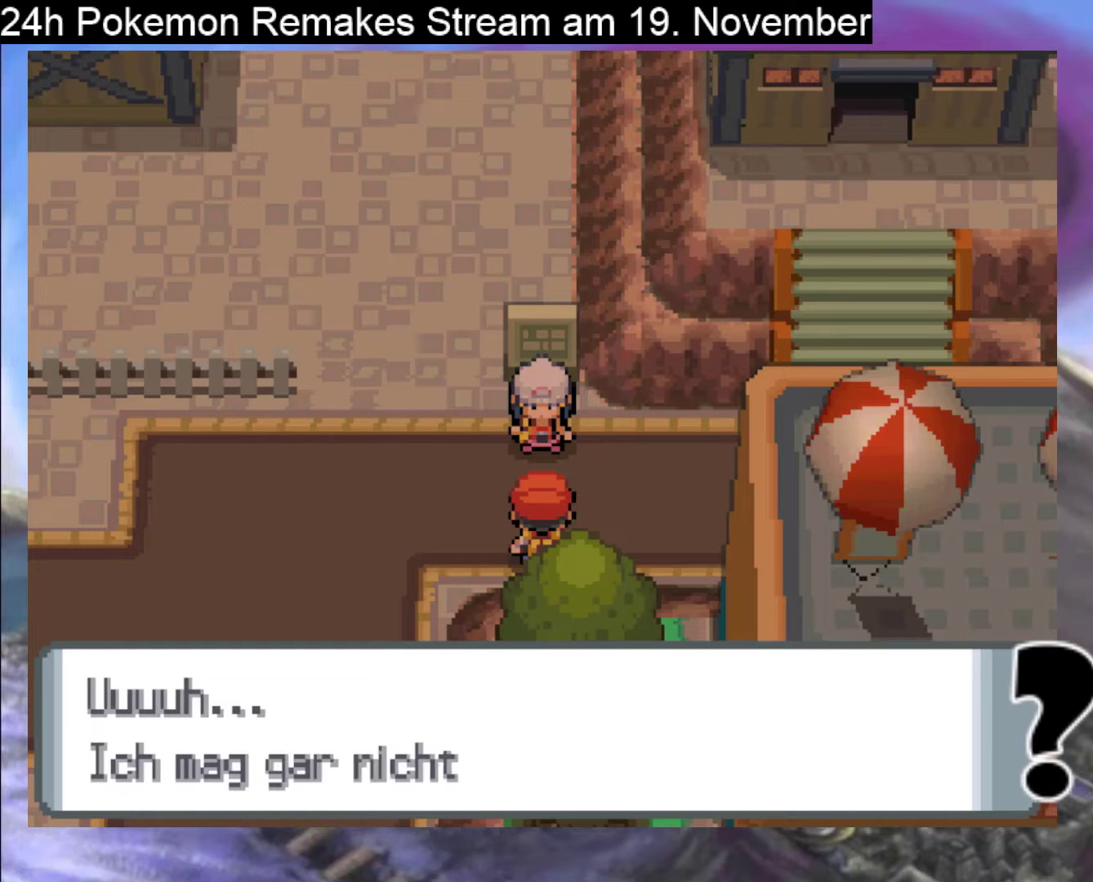
{"buttons": [], "events": [[100, "B", "up"]]}
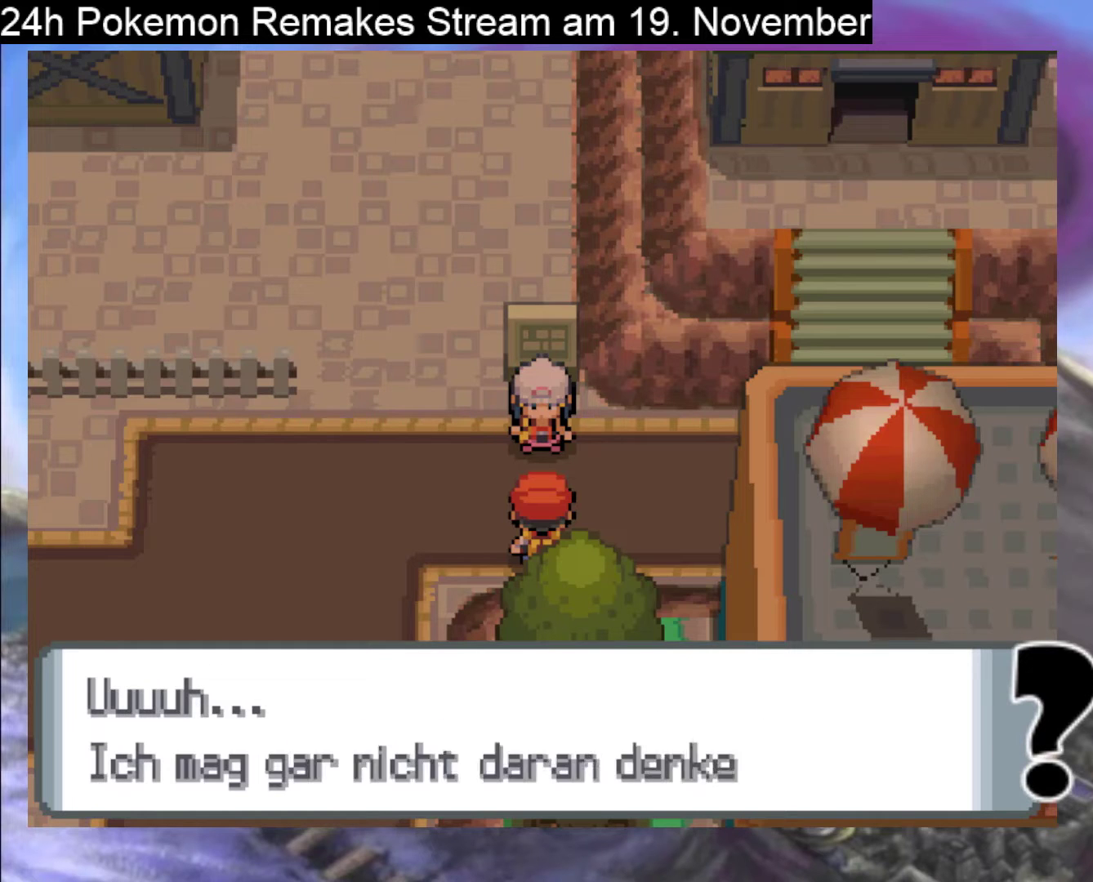
{"buttons": [], "events": [[233, "B", "down"], [300, "B", "up"]]}
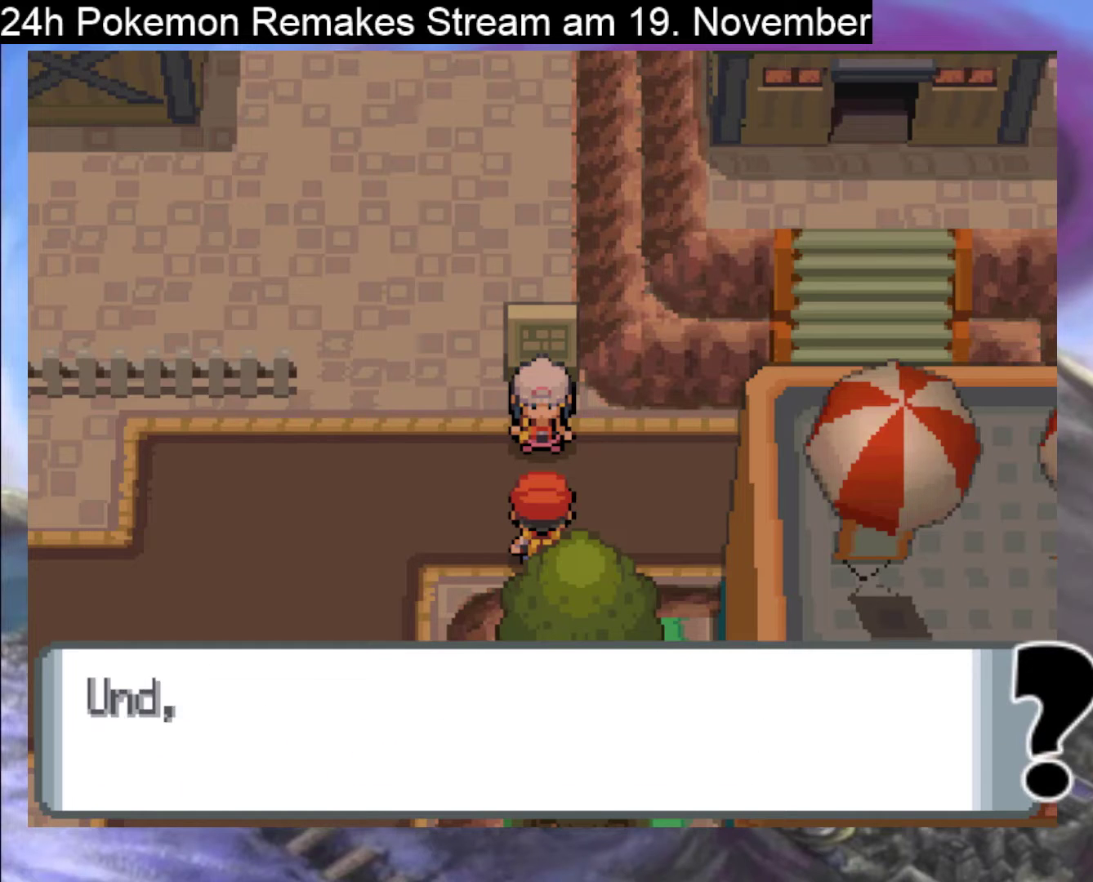
{"buttons": ["B"], "events": [[367, "B", "down"]]}
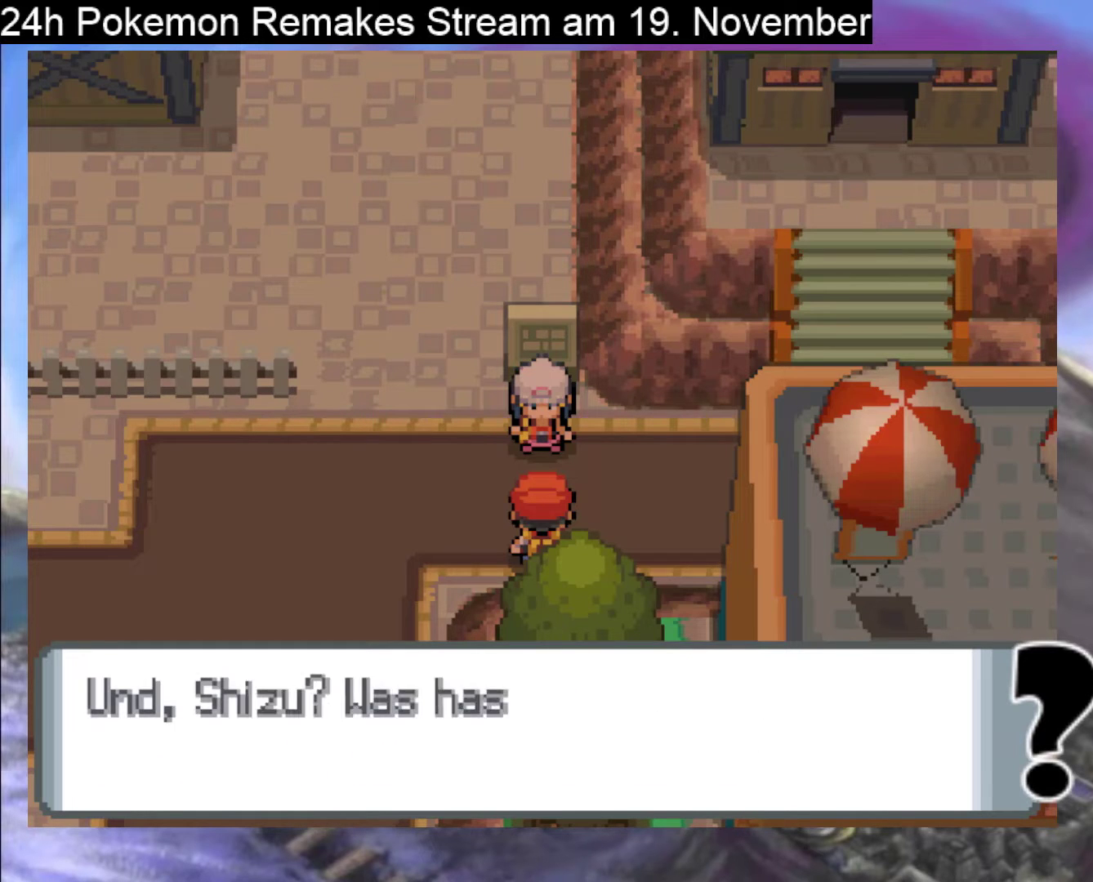
{"buttons": [], "events": [[467, "B", "up"]]}
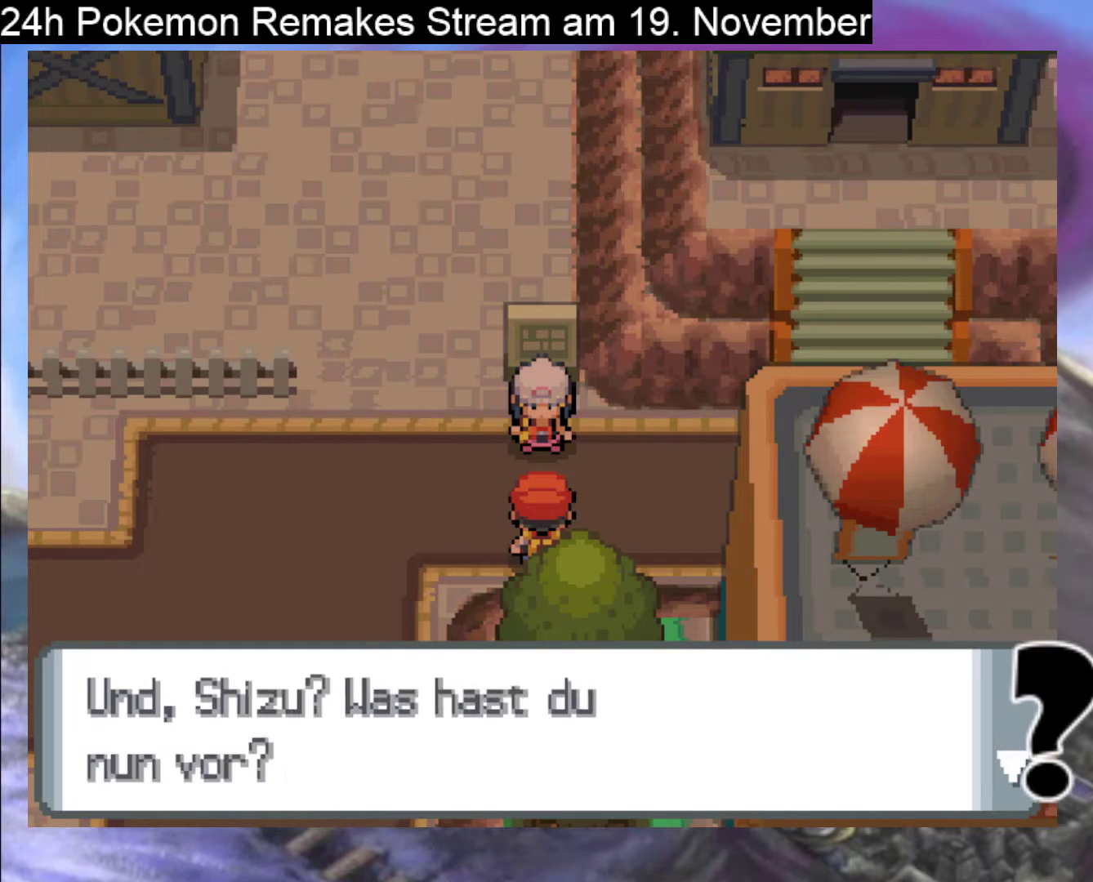
{"buttons": [], "events": []}
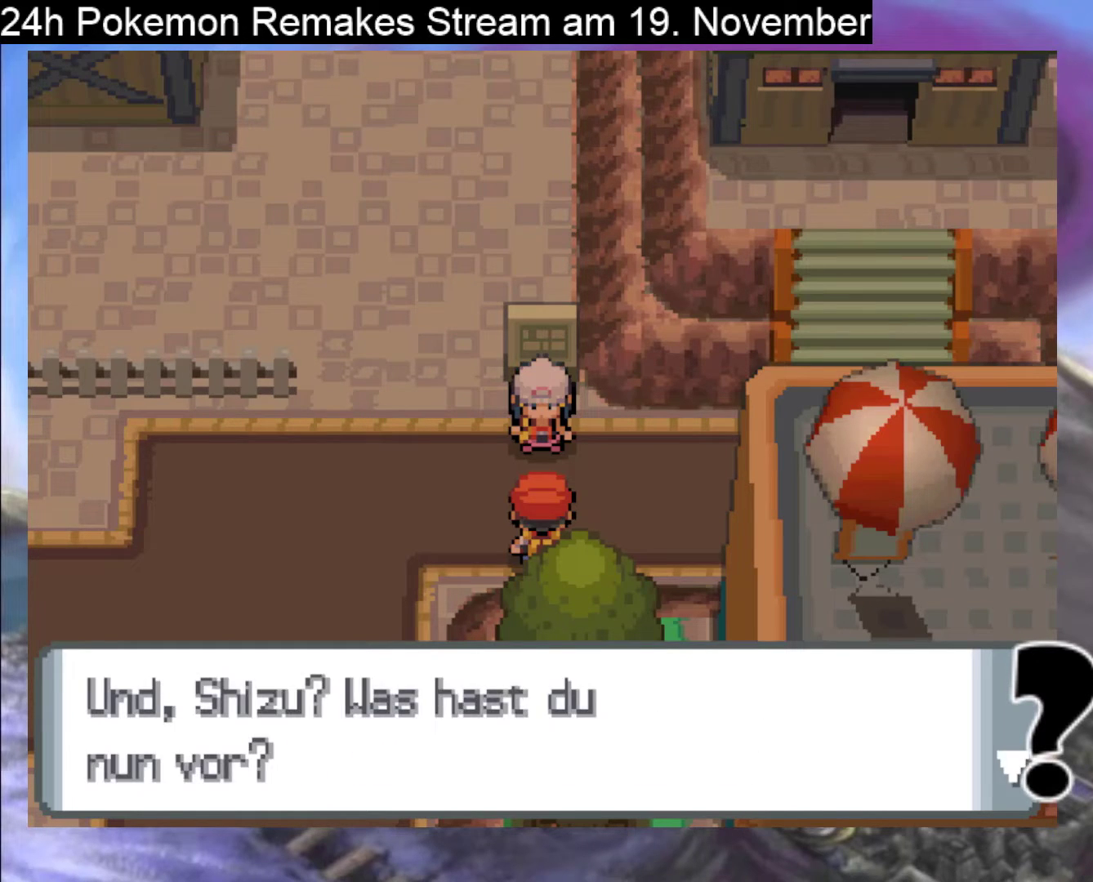
{"buttons": ["B"], "events": [[233, "B", "down"]]}
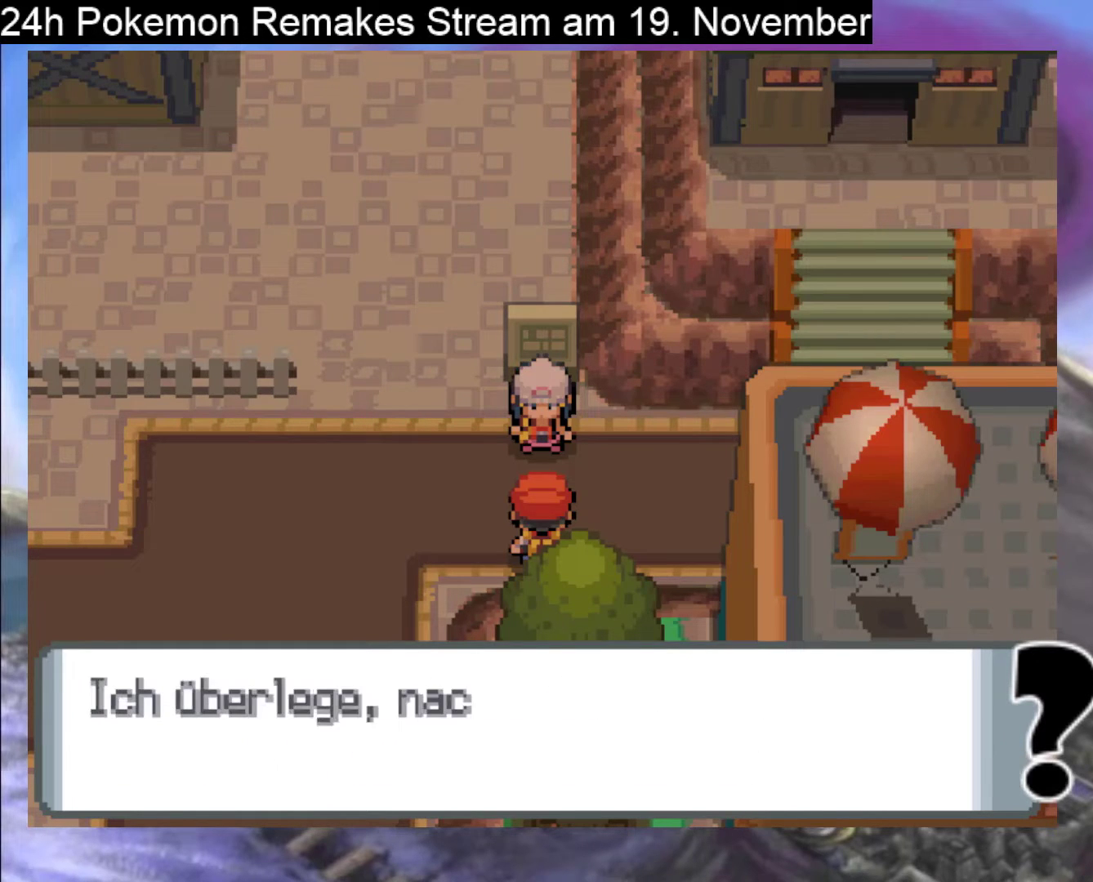
{"buttons": [], "events": [[233, "B", "up"]]}